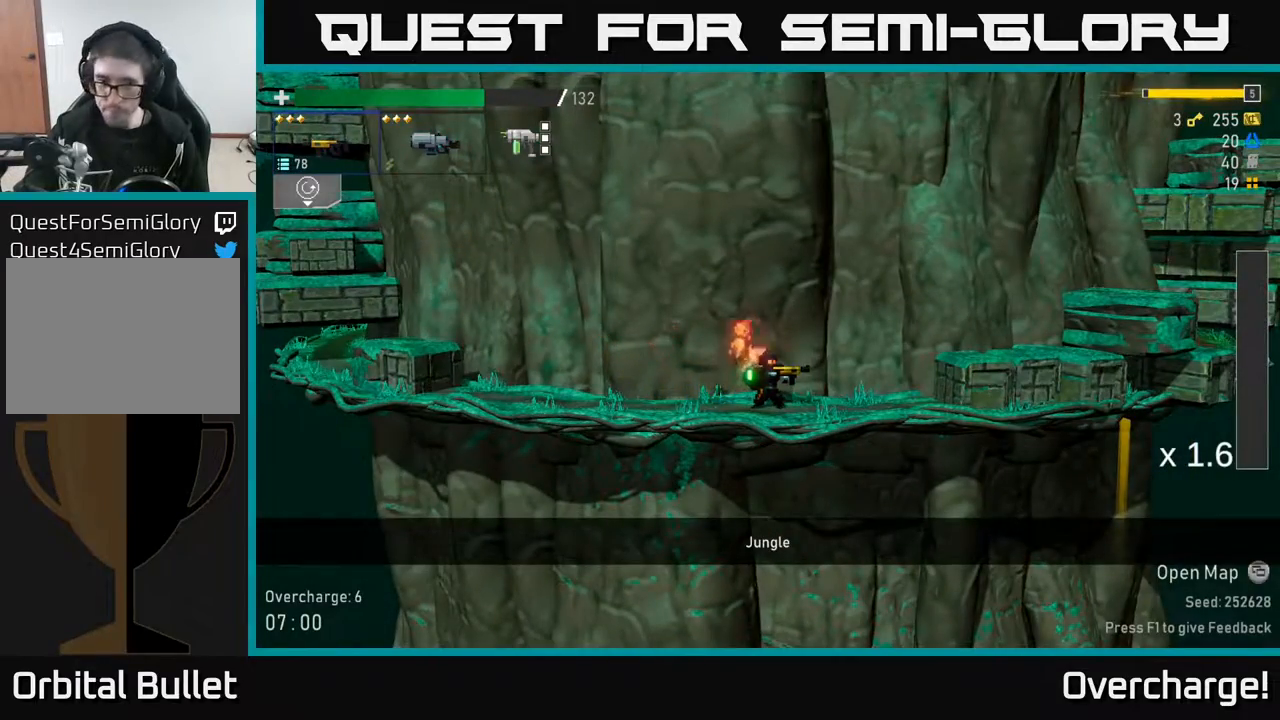
Gameplay with a controller (Xbox layout); each line is a JSON object with the inputs held at the frame after it. "events" lists button and stick changes between this image and that frame as [ms after this image, input, new state], when the widget could be followed in between. Not read: right_stick.
{"buttons": [], "left_stick": "left", "events": [[500, "left_stick", "left"]]}
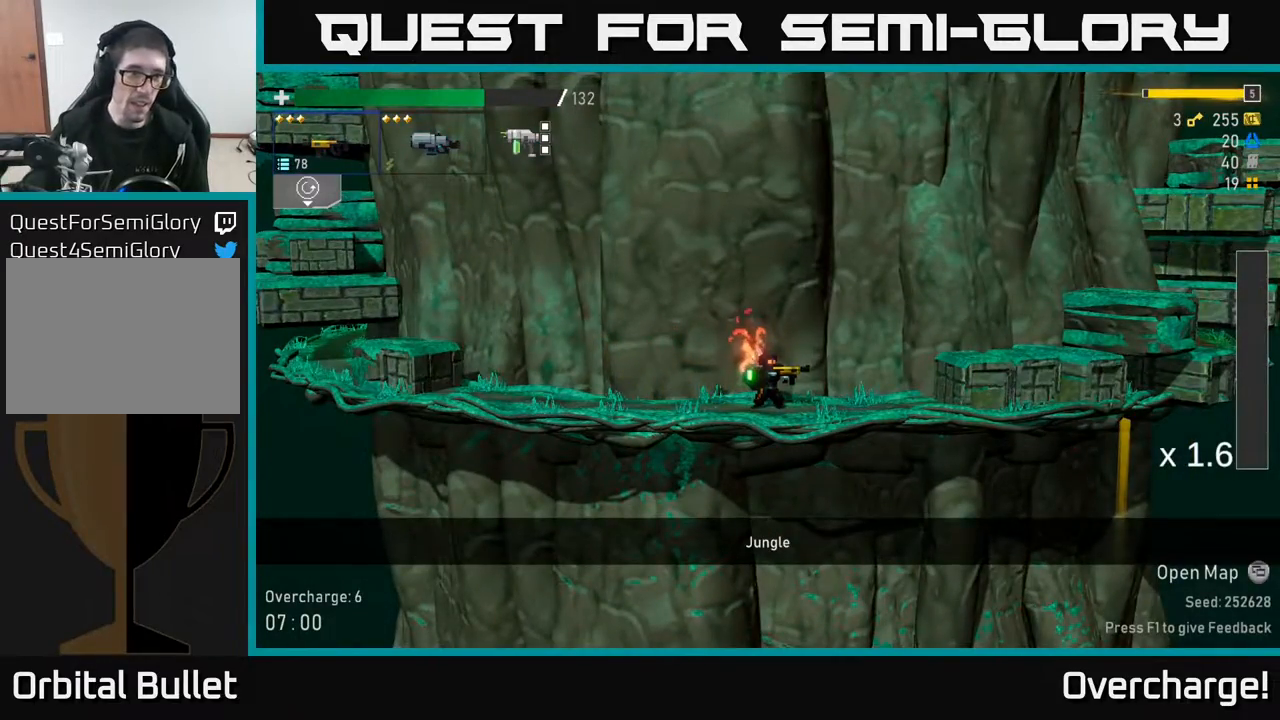
{"buttons": [], "left_stick": "left", "events": []}
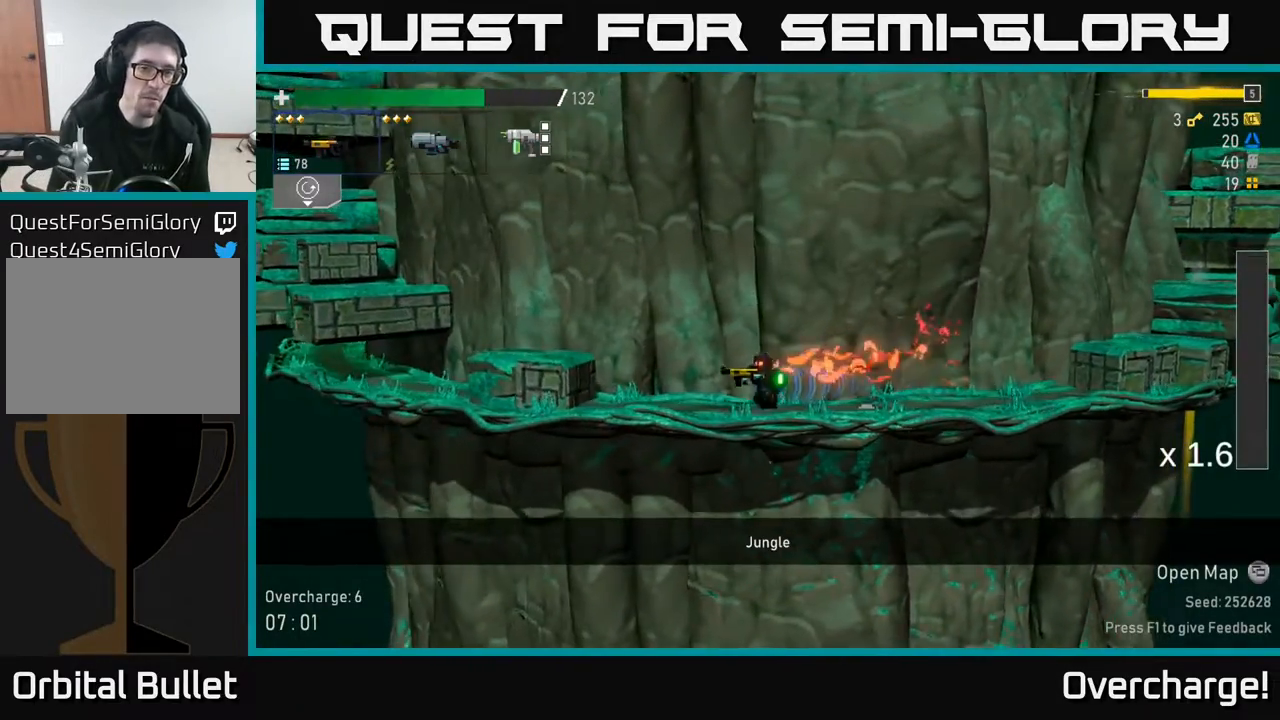
{"buttons": ["A"], "left_stick": "left", "events": [[200, "A", "down"], [400, "A", "up"], [483, "A", "down"]]}
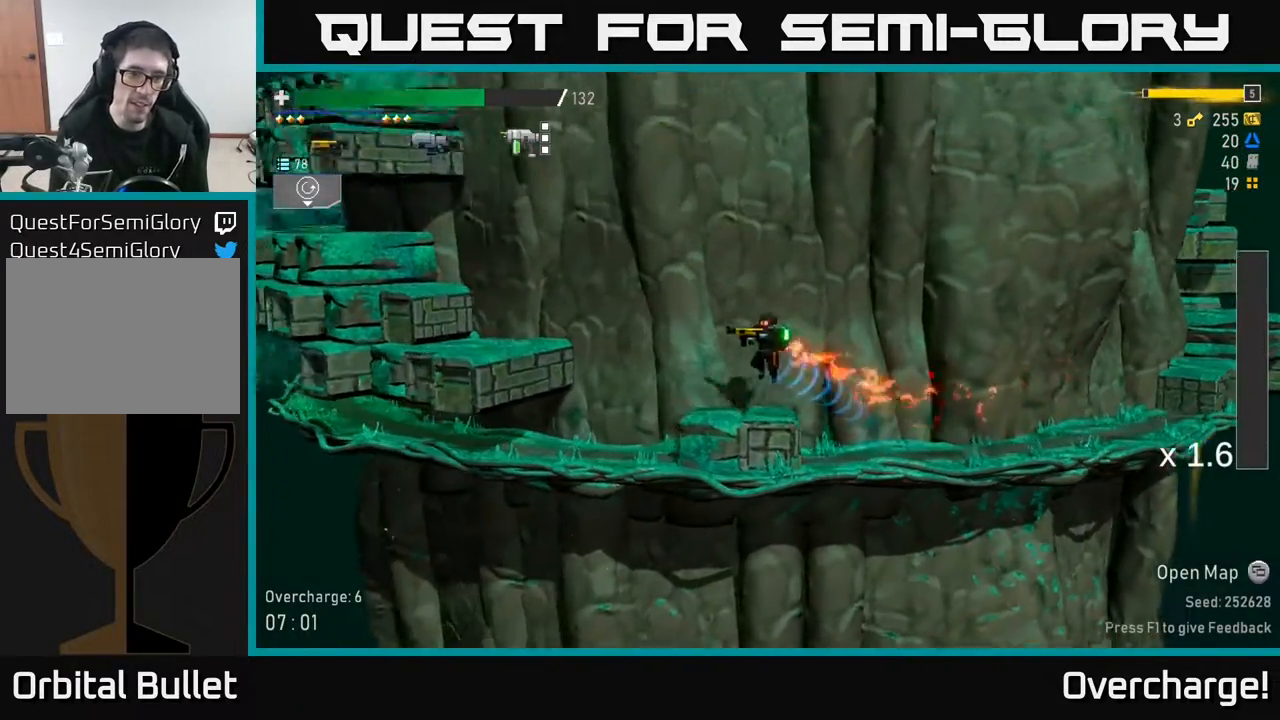
{"buttons": [], "left_stick": "up-left", "events": [[67, "A", "up"], [133, "X", "down"], [333, "X", "up"], [433, "left_stick", "up-left"]]}
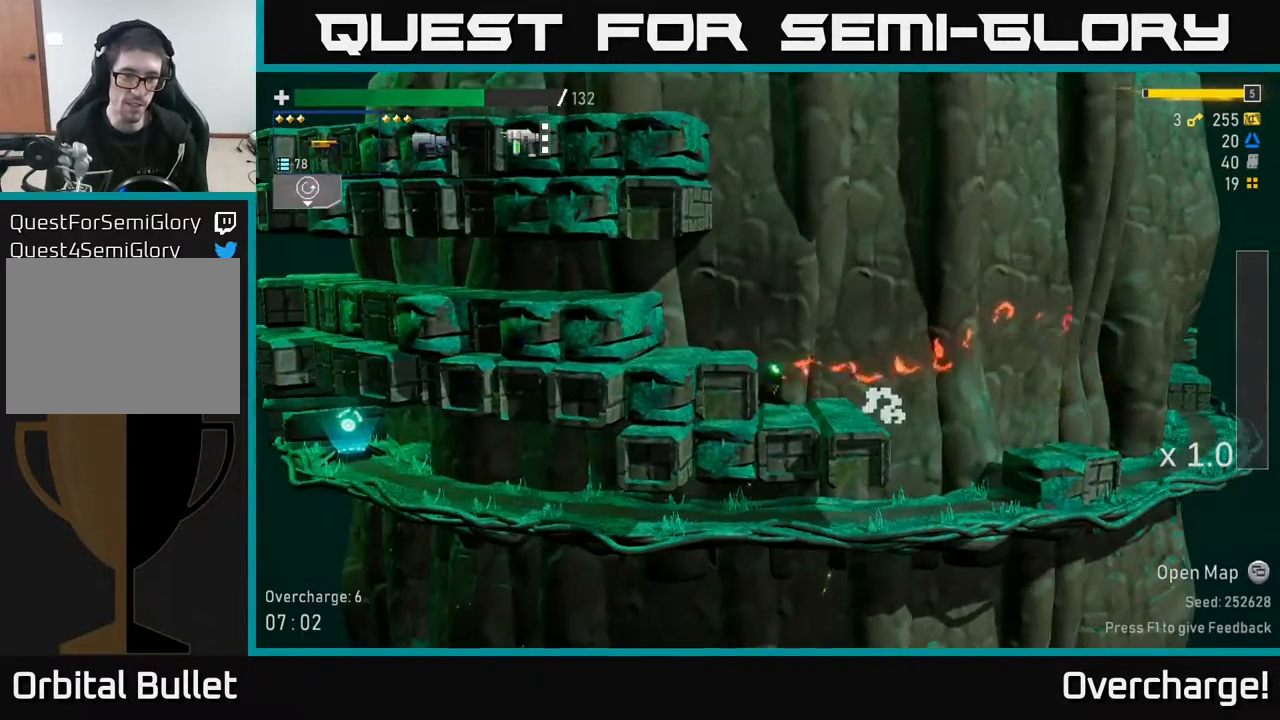
{"buttons": [], "left_stick": "right", "events": [[133, "left_stick", "center"], [183, "left_stick", "right"]]}
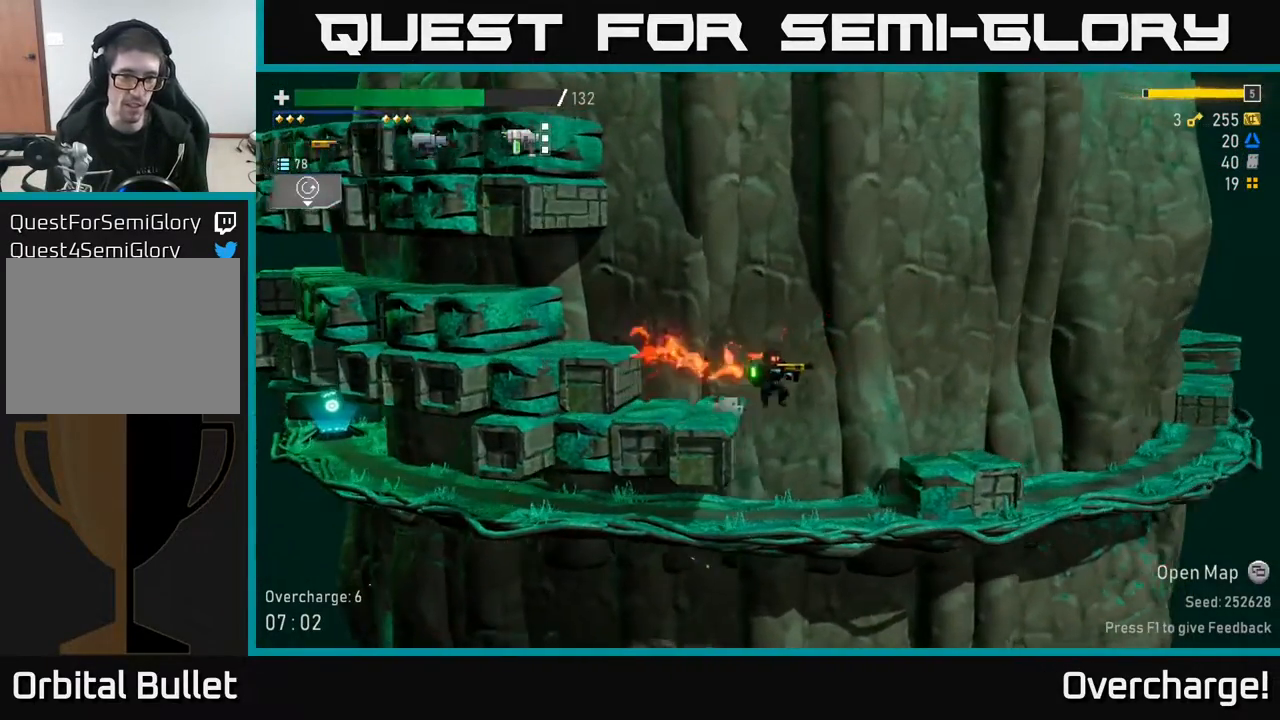
{"buttons": ["X"], "left_stick": "left", "events": [[167, "left_stick", "left"], [350, "X", "down"]]}
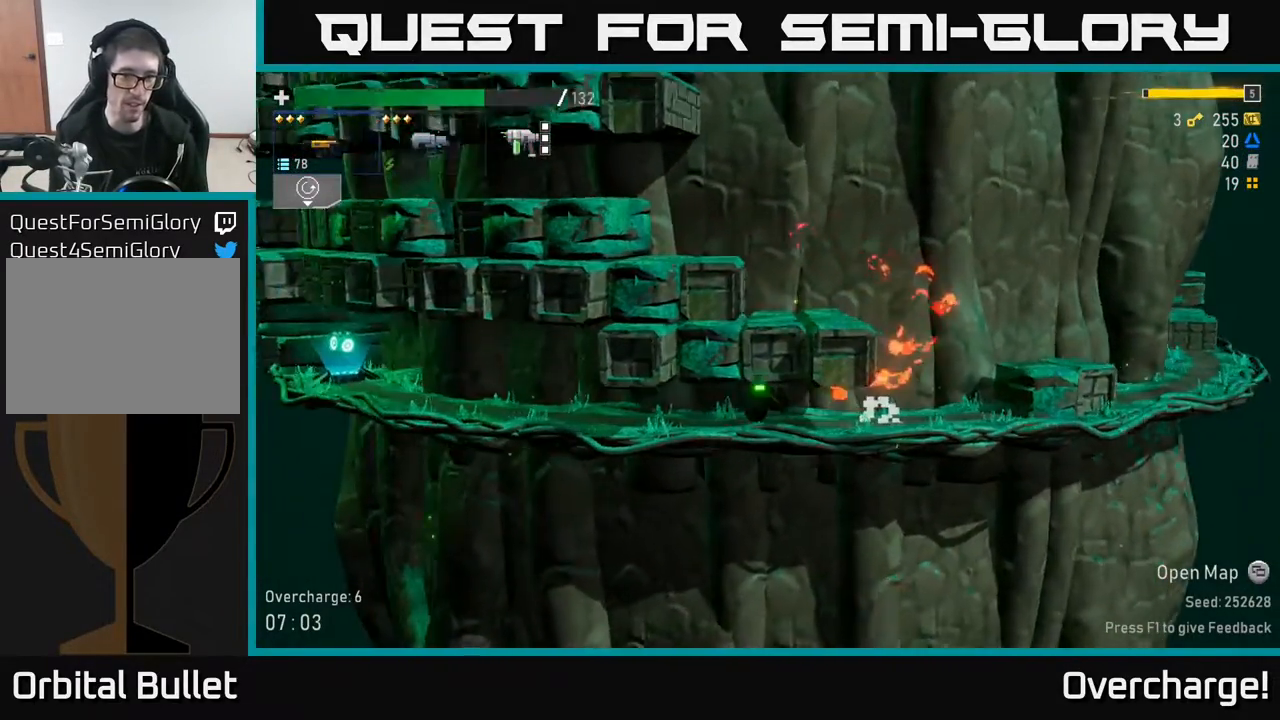
{"buttons": [], "left_stick": "left", "events": [[83, "X", "up"]]}
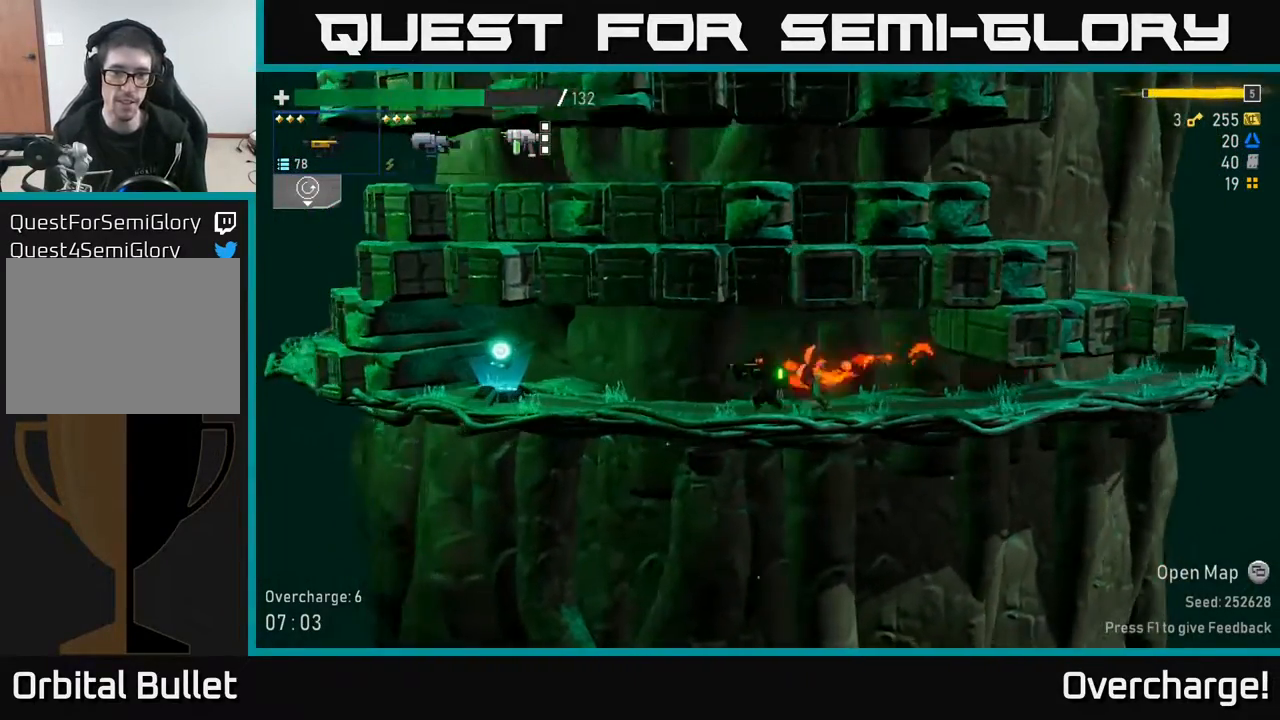
{"buttons": [], "left_stick": "left", "events": []}
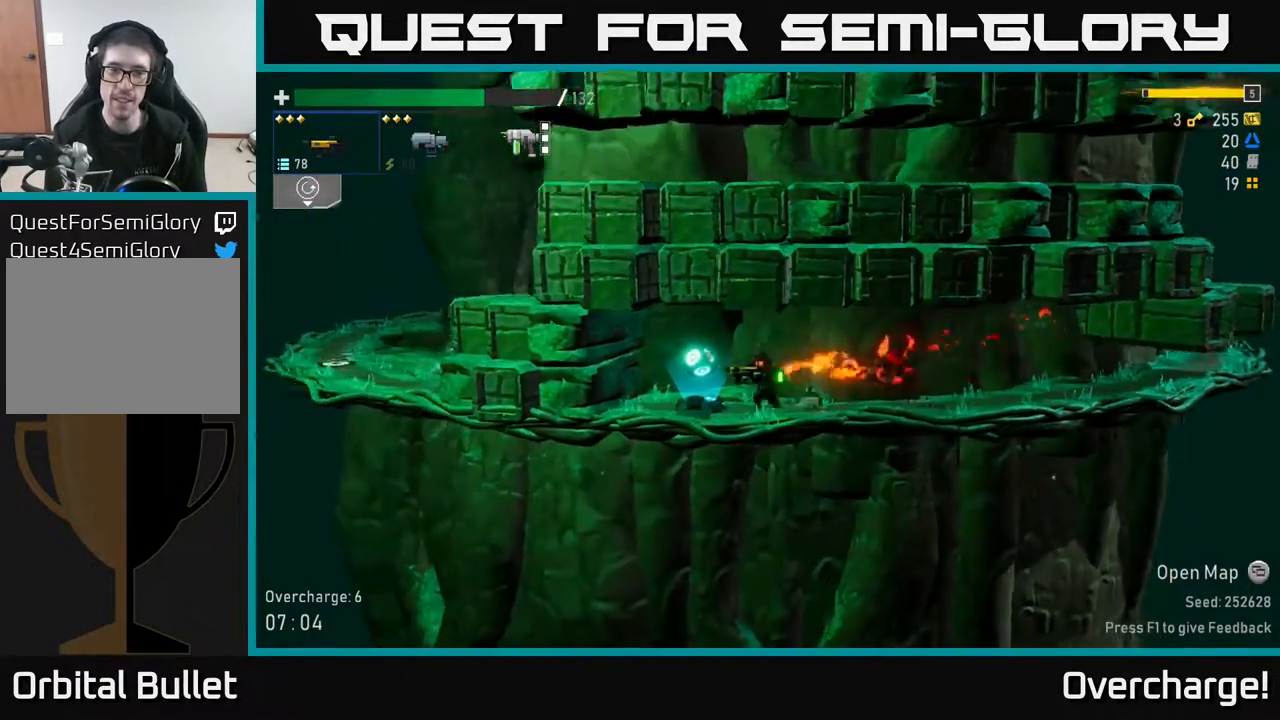
{"buttons": ["A"], "left_stick": "right", "events": [[133, "Y", "down"], [300, "Y", "up"], [317, "left_stick", "right"], [483, "A", "down"]]}
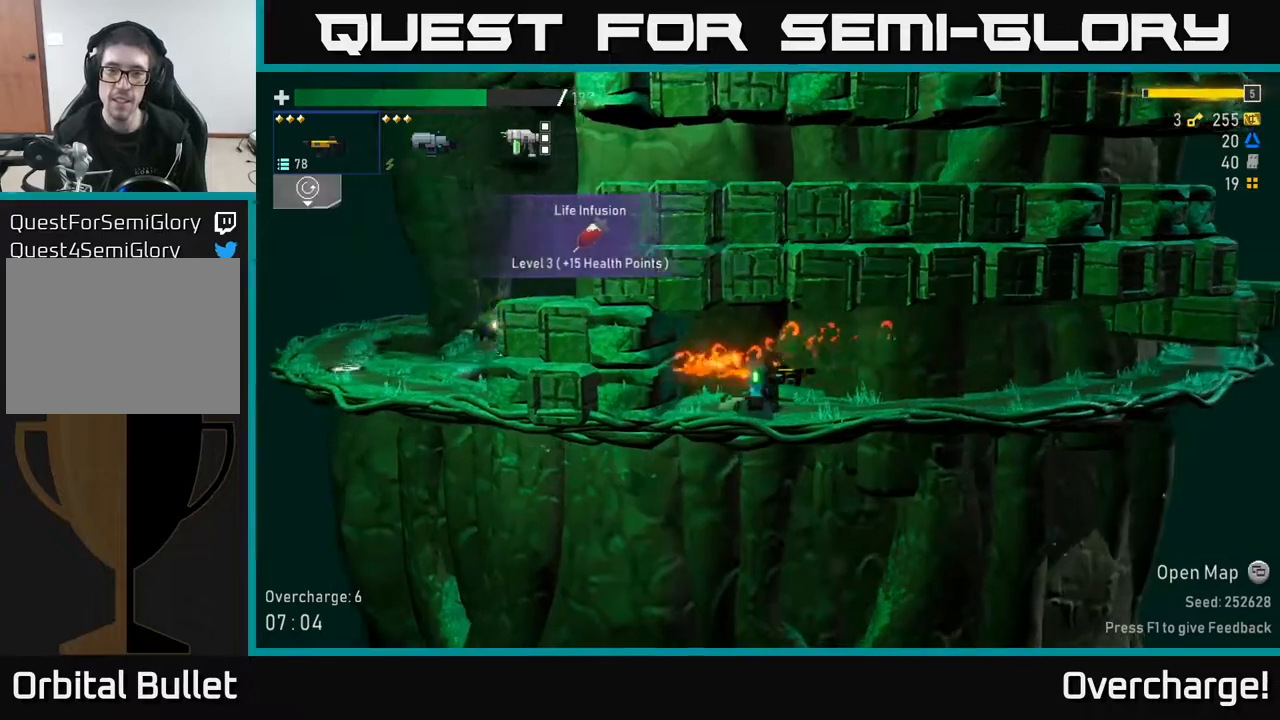
{"buttons": [], "left_stick": "right", "events": [[150, "X", "down"], [417, "A", "up"], [417, "X", "up"]]}
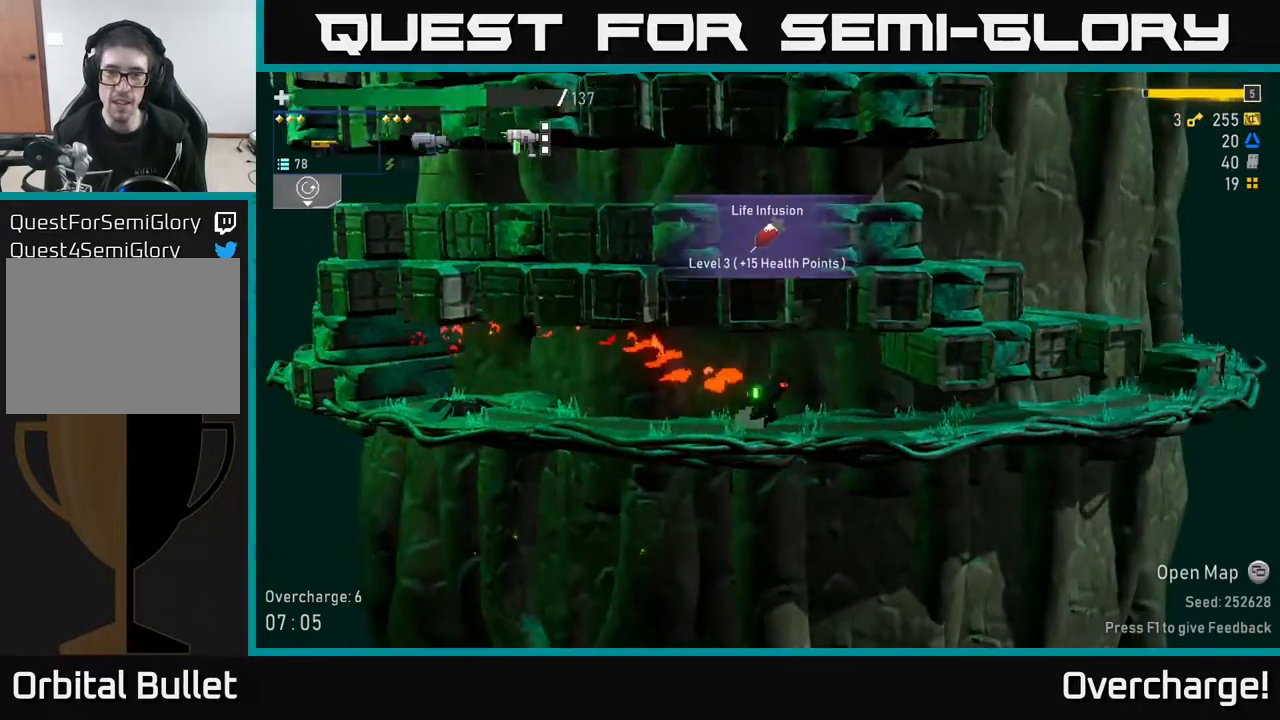
{"buttons": [], "left_stick": "right", "events": [[217, "X", "down"], [450, "X", "up"]]}
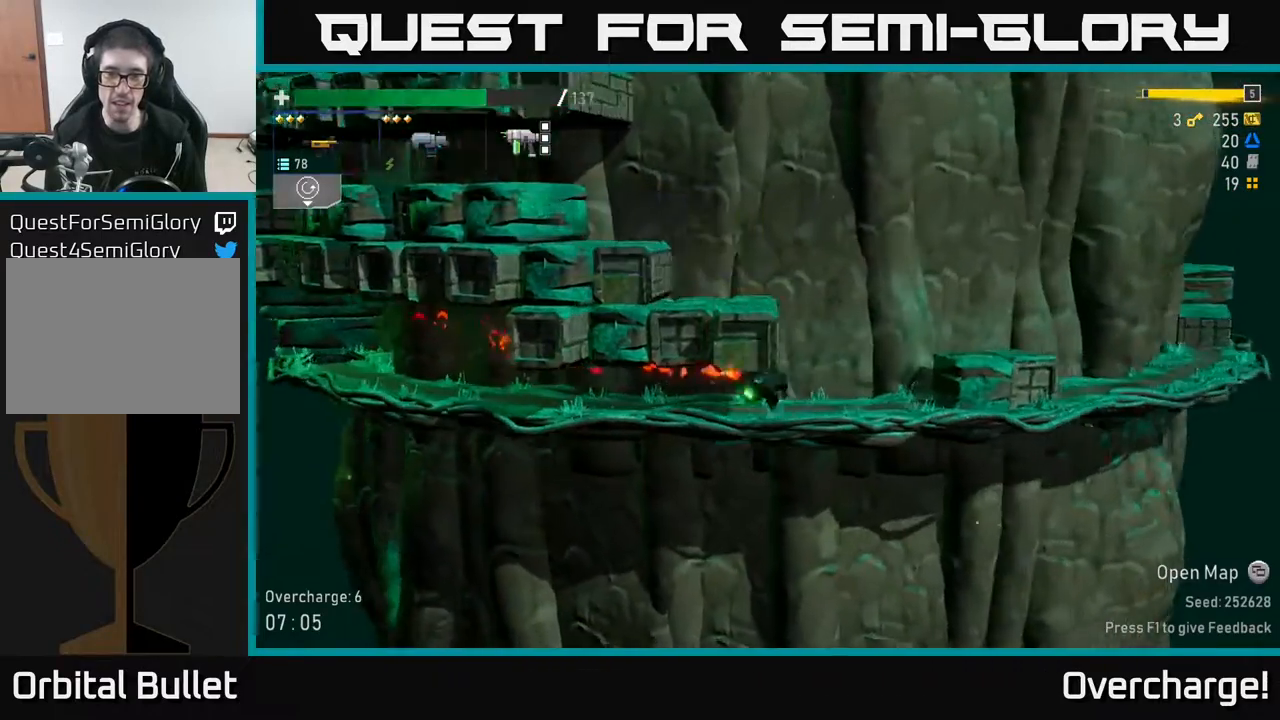
{"buttons": ["A"], "left_stick": "left", "events": [[100, "A", "down"], [167, "left_stick", "left"], [283, "A", "up"], [367, "A", "down"]]}
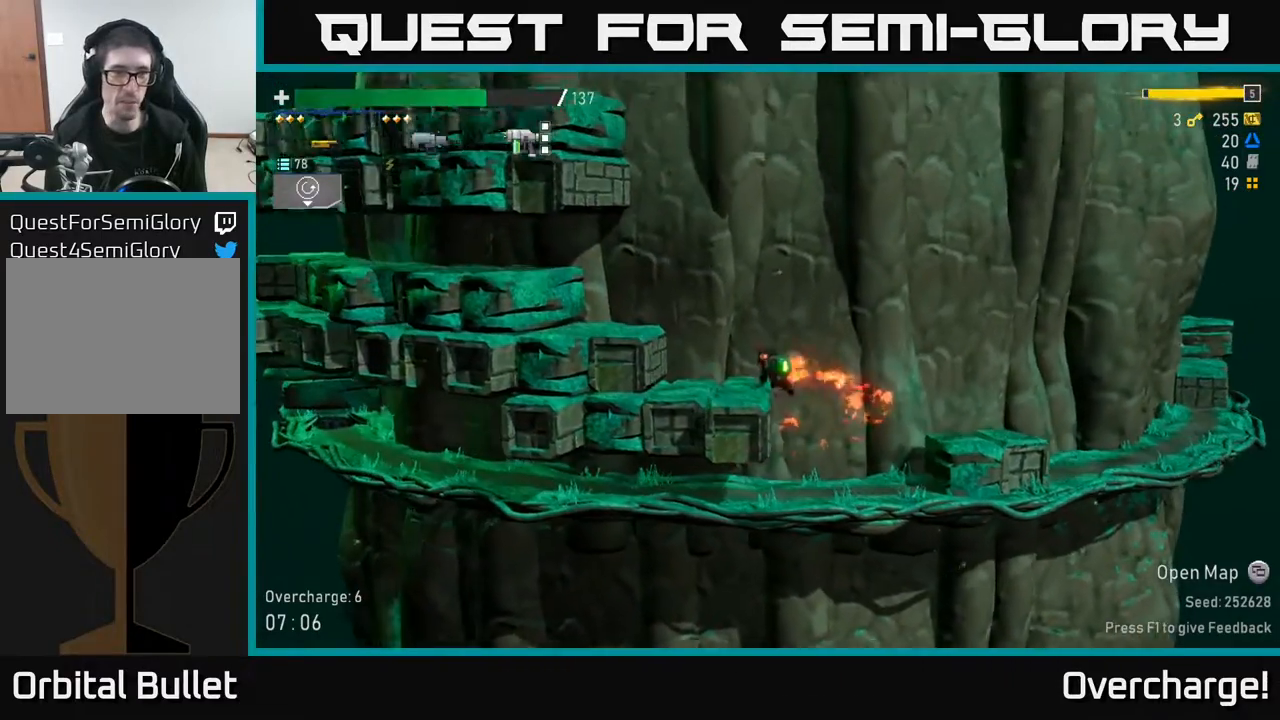
{"buttons": ["A"], "left_stick": "left", "events": [[167, "A", "up"], [350, "A", "down"]]}
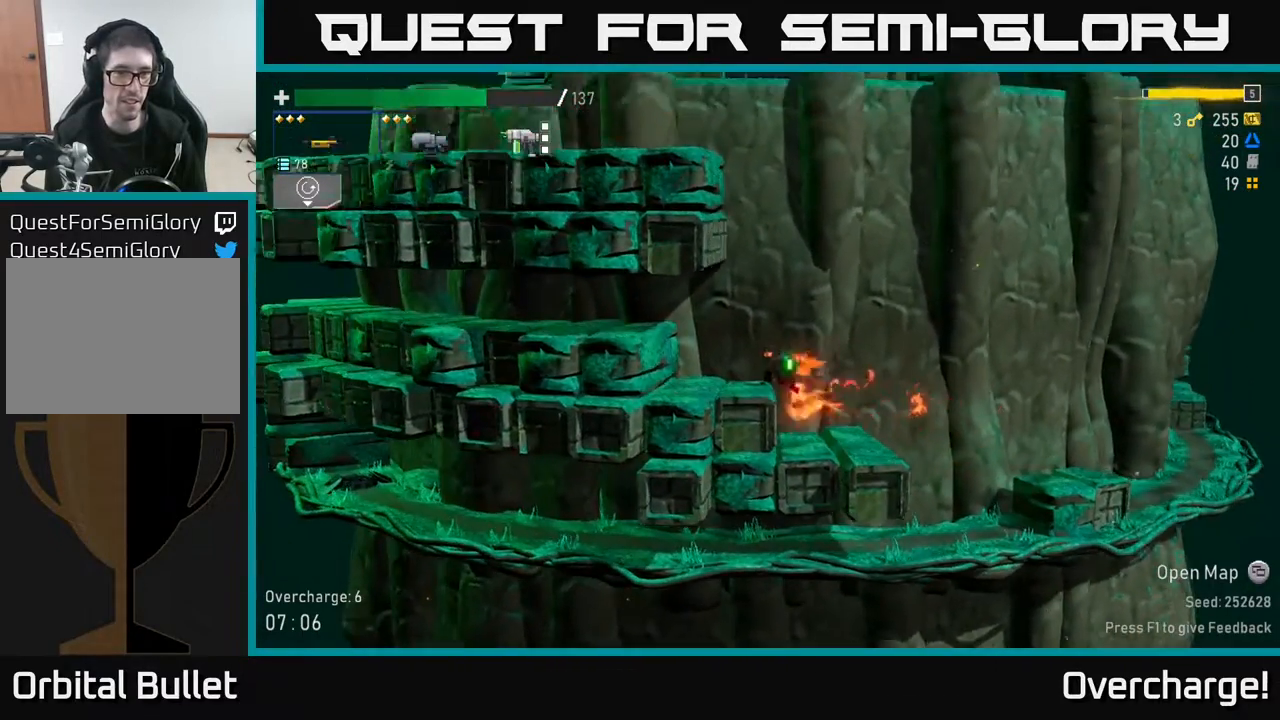
{"buttons": ["X"], "left_stick": "left", "events": [[17, "A", "up"], [200, "A", "down"], [383, "A", "up"], [500, "X", "down"]]}
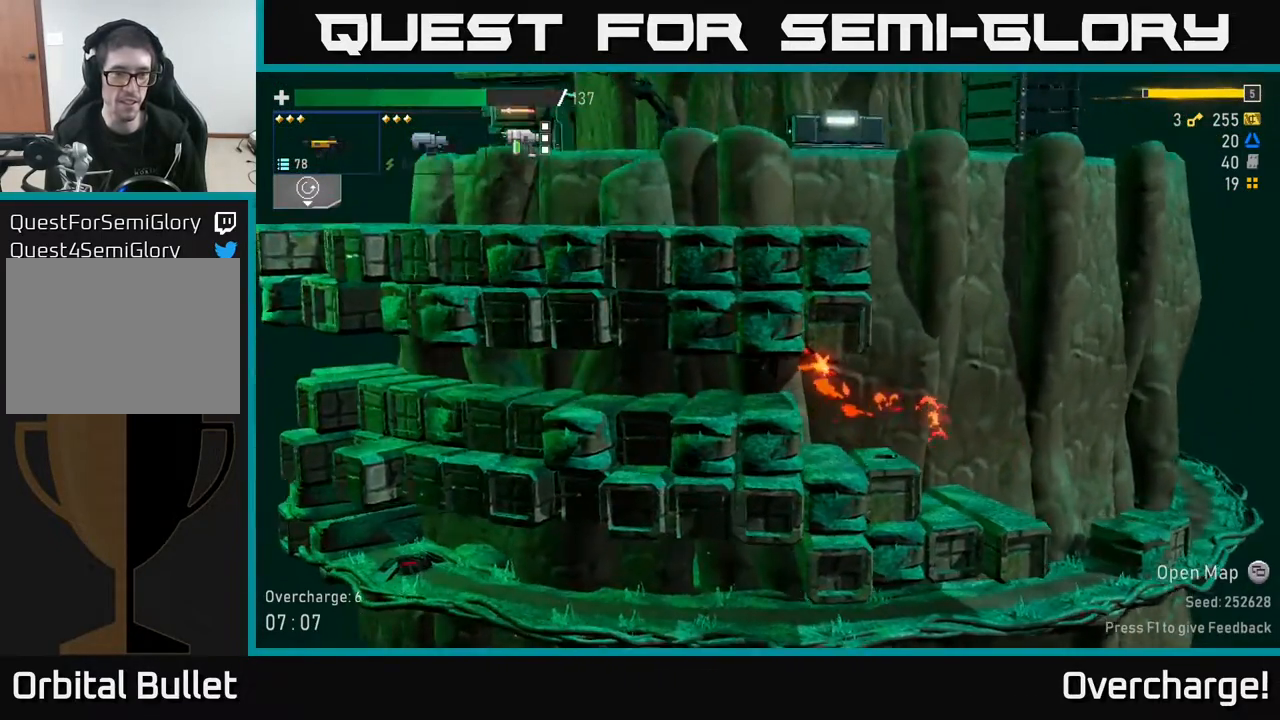
{"buttons": [], "left_stick": "left", "events": [[150, "X", "up"]]}
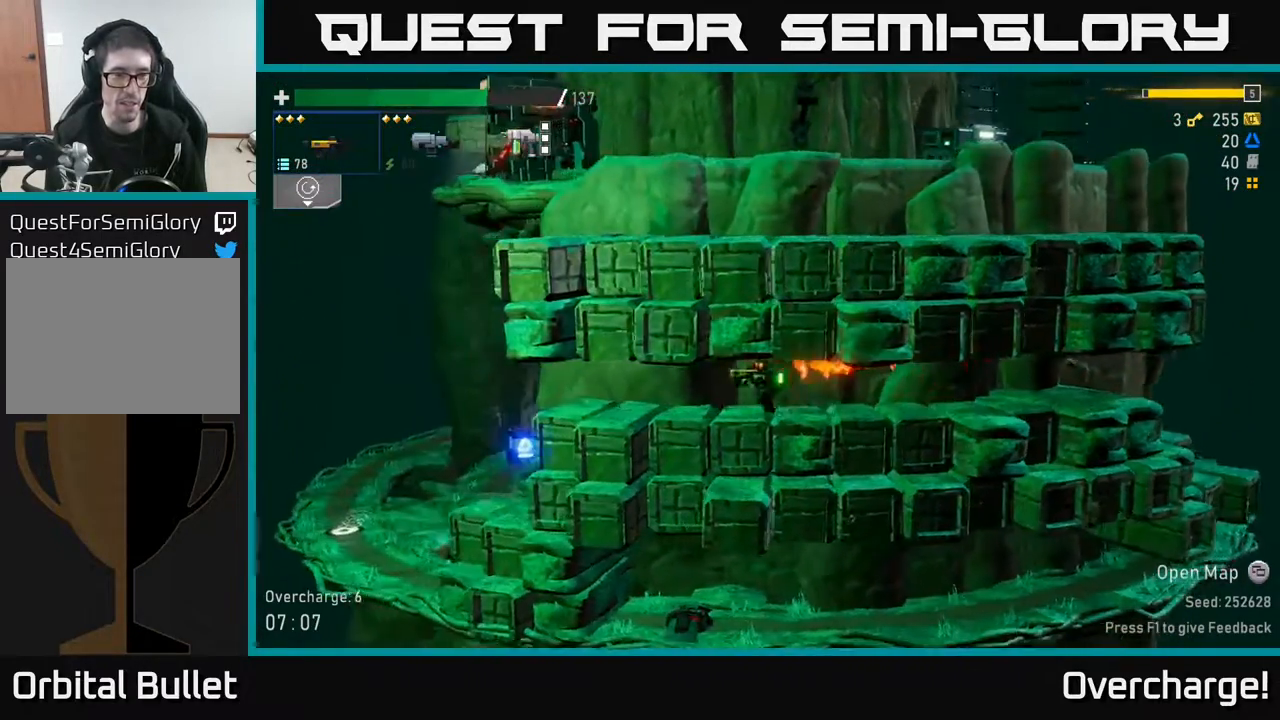
{"buttons": ["X"], "left_stick": "left", "events": [[200, "X", "down"], [317, "X", "up"], [400, "X", "down"]]}
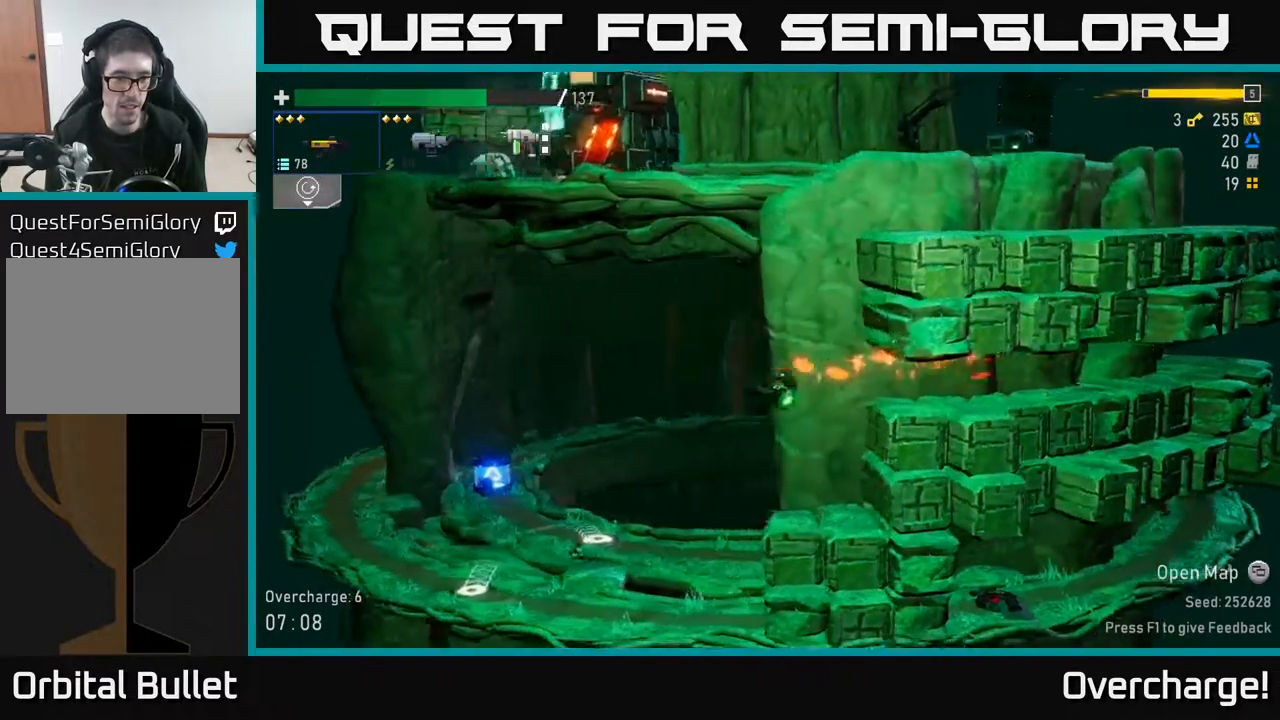
{"buttons": [], "left_stick": "left", "events": [[83, "X", "up"]]}
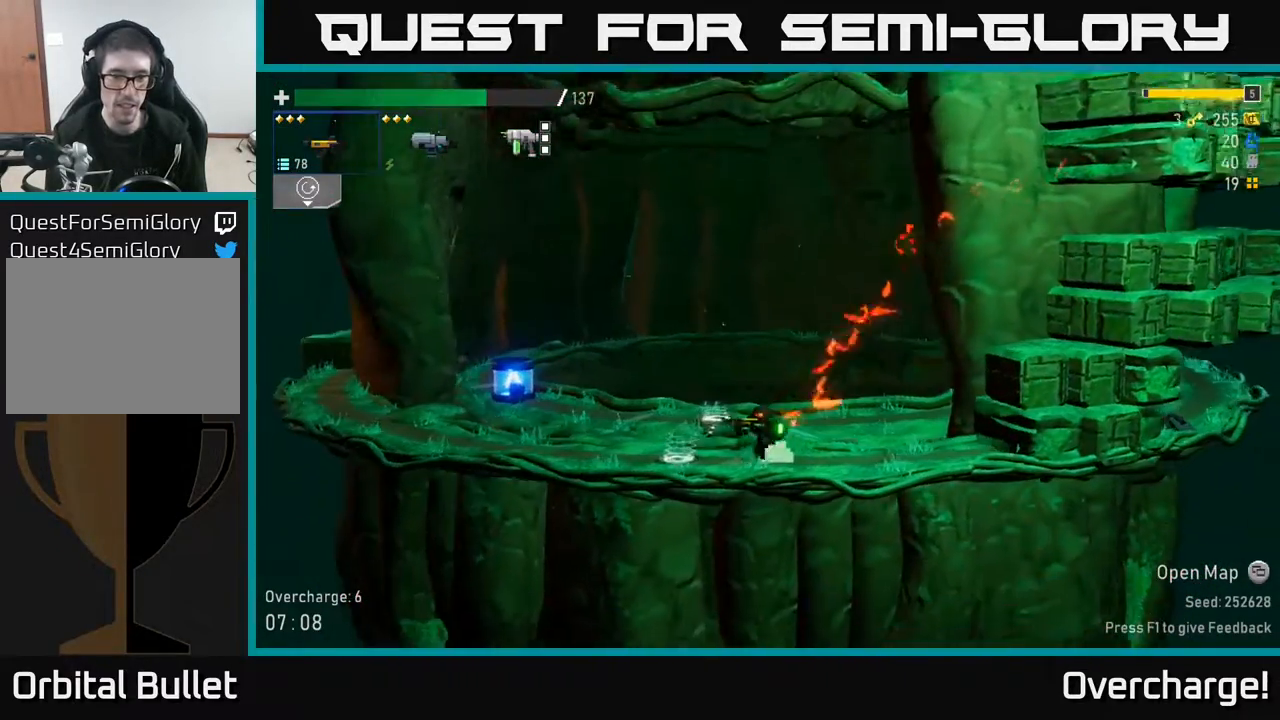
{"buttons": [], "left_stick": "left", "events": [[183, "Y", "down"], [317, "Y", "up"]]}
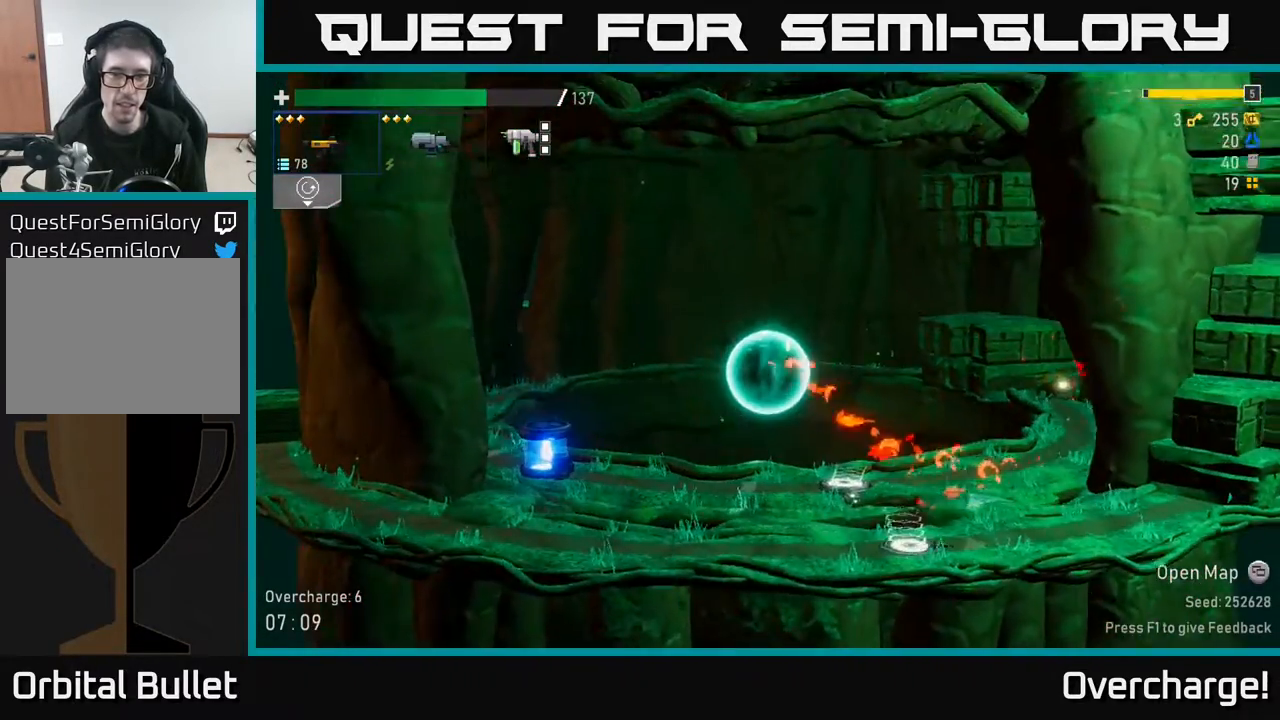
{"buttons": [], "left_stick": "down", "events": [[433, "left_stick", "down"]]}
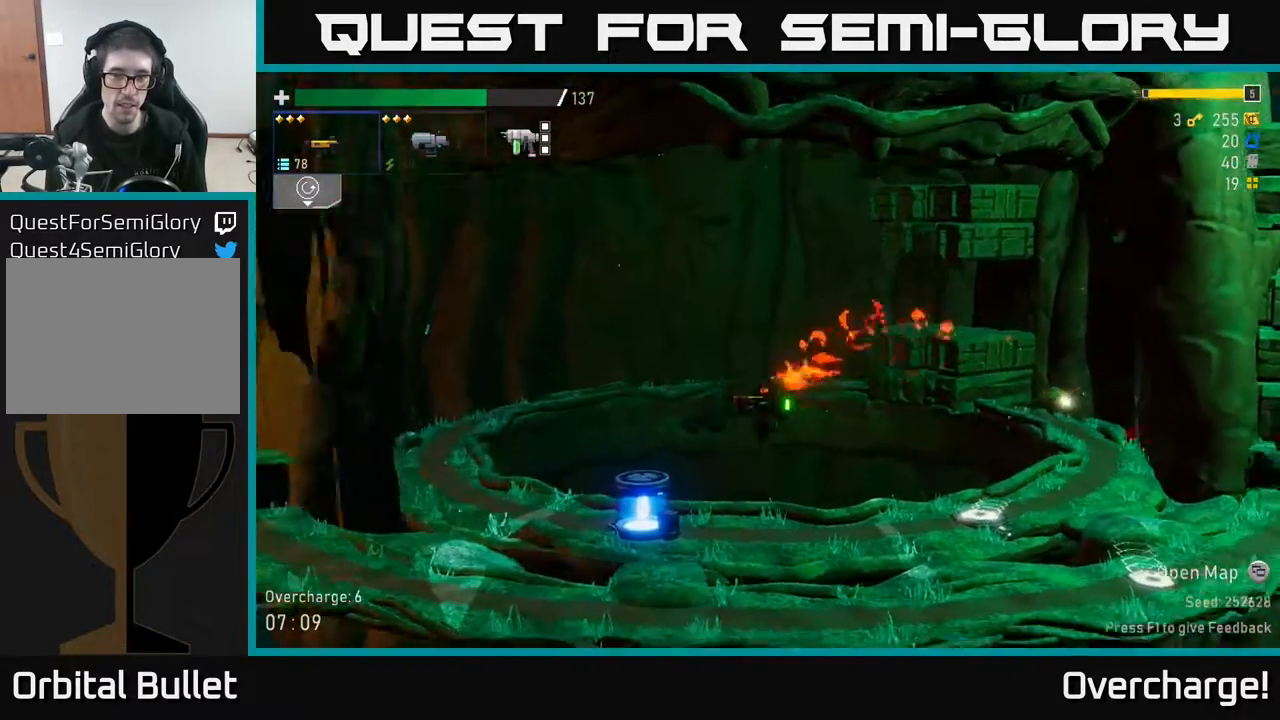
{"buttons": [], "left_stick": "left", "events": [[150, "R2", "down"], [467, "left_stick", "left"], [483, "R2", "up"]]}
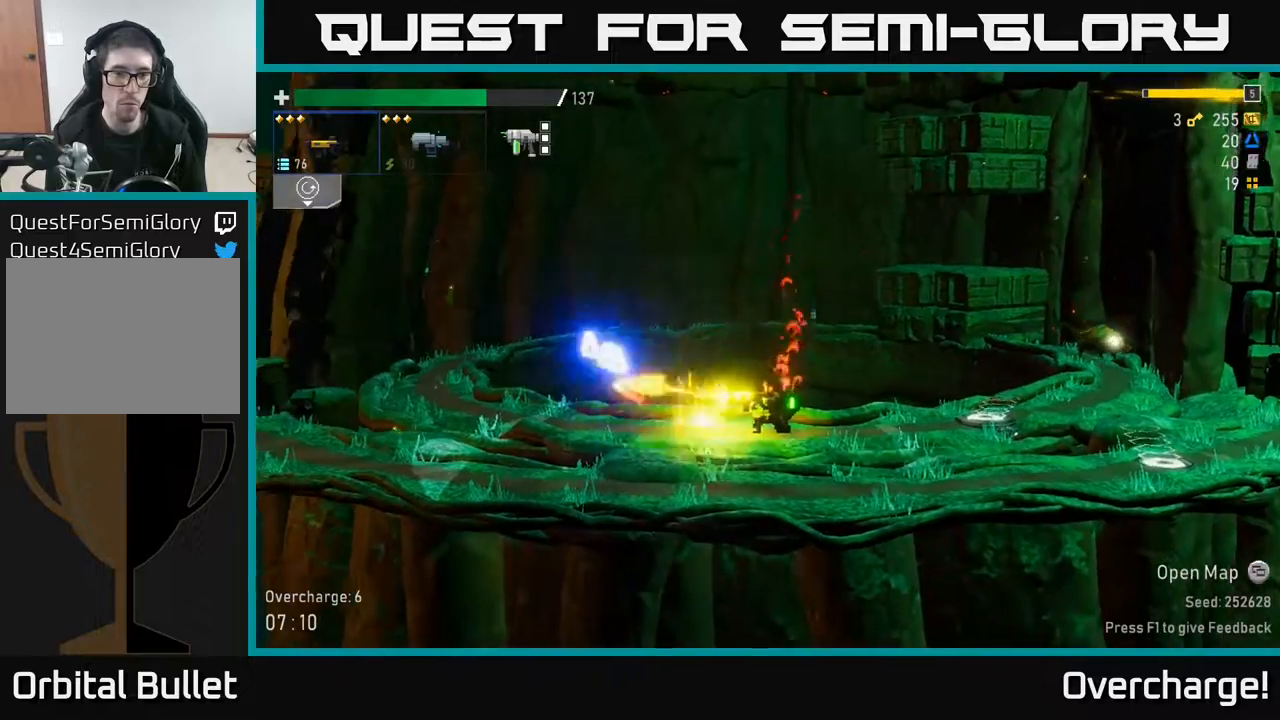
{"buttons": [], "left_stick": "left", "events": []}
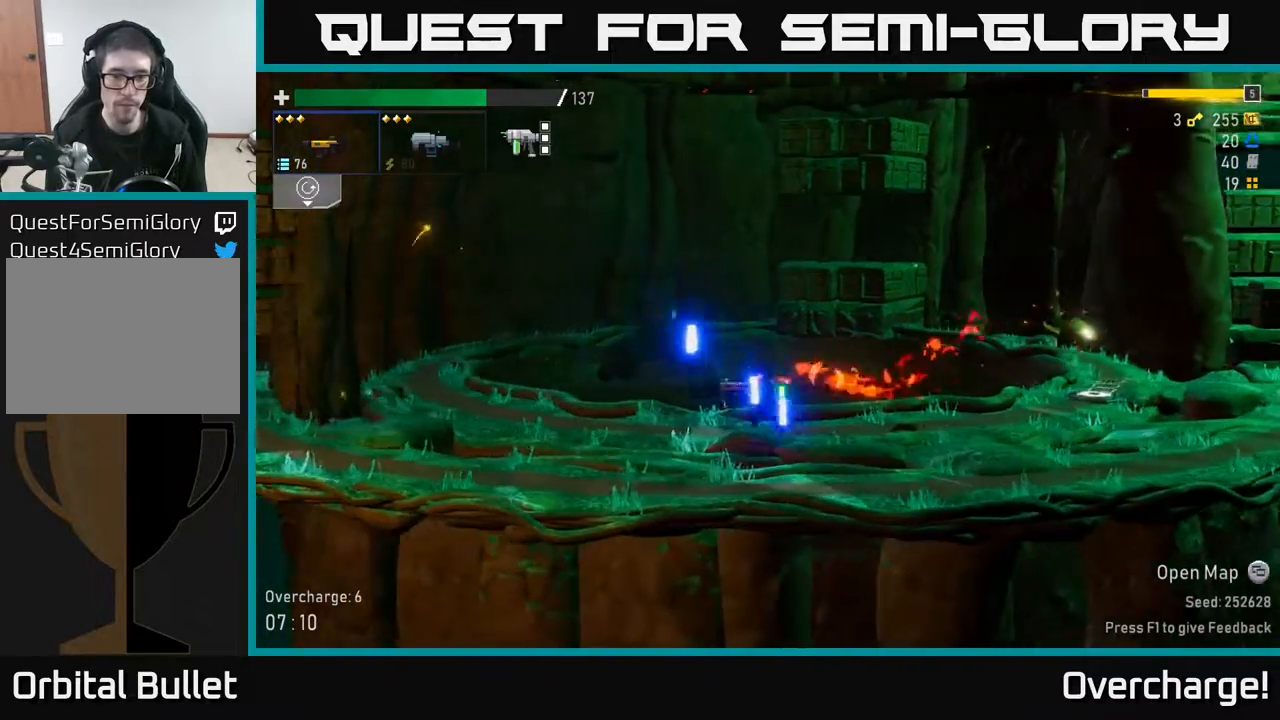
{"buttons": ["L2"], "left_stick": "down", "events": [[67, "left_stick", "right"], [167, "X", "down"], [350, "X", "up"], [433, "L2", "down"], [467, "left_stick", "down"]]}
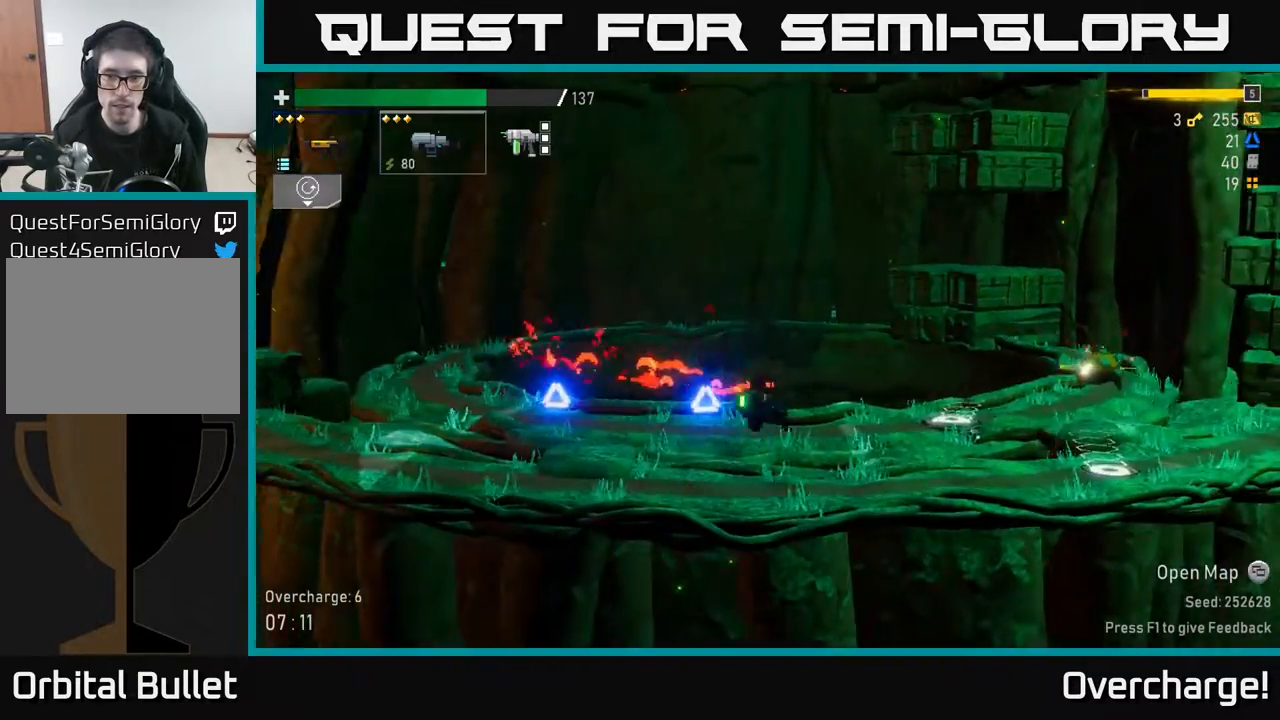
{"buttons": [], "left_stick": "right", "events": [[17, "R2", "down"], [67, "L2", "up"], [117, "R2", "up"], [217, "R2", "down"], [333, "R2", "up"], [467, "left_stick", "right"]]}
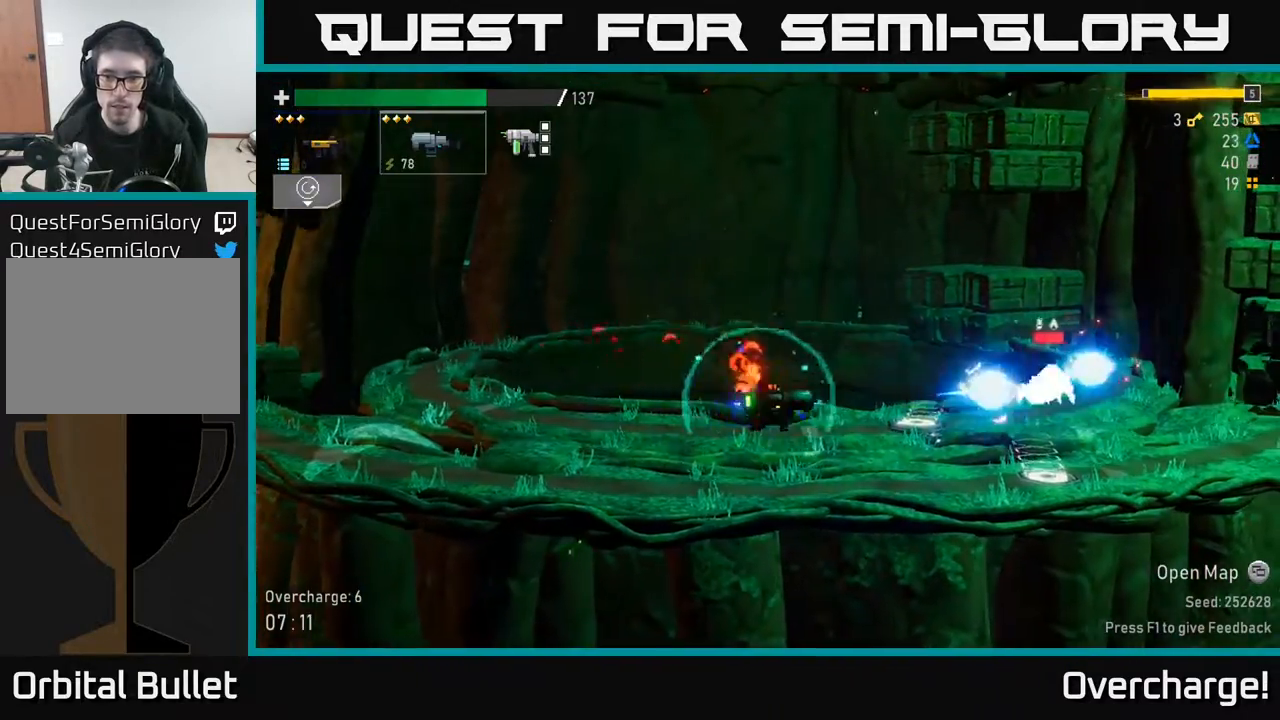
{"buttons": ["R2"], "left_stick": "down-right", "events": [[33, "L2", "down"], [117, "L2", "up"], [150, "R2", "down"], [167, "left_stick", "down"], [350, "left_stick", "down-right"]]}
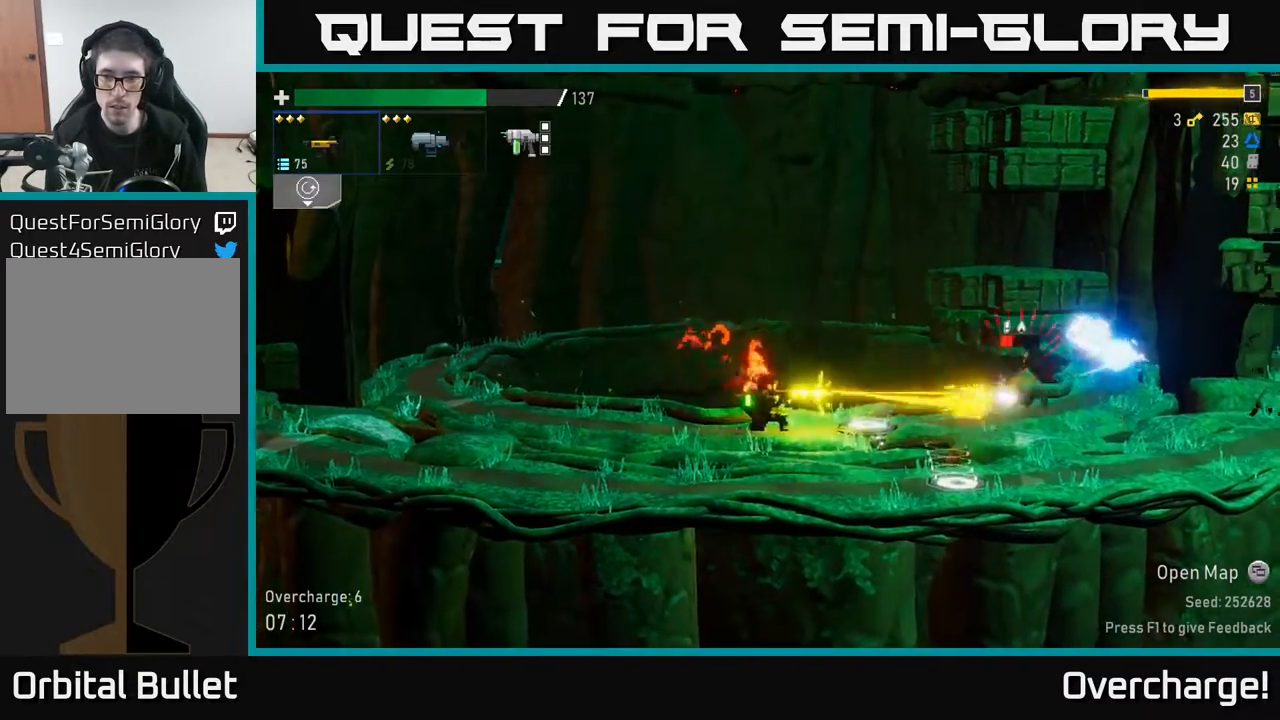
{"buttons": [], "left_stick": "right", "events": [[133, "R2", "up"], [233, "R2", "down"], [283, "left_stick", "right"], [333, "R2", "up"]]}
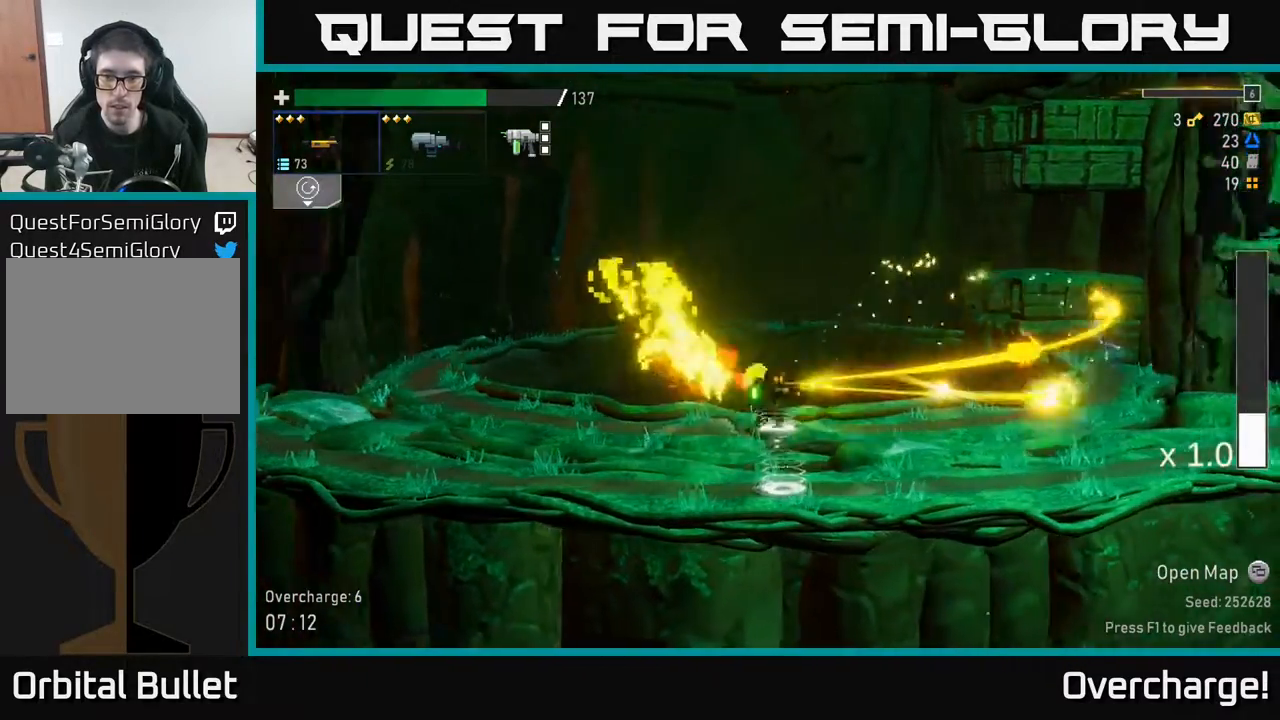
{"buttons": [], "left_stick": "right", "events": [[17, "Y", "down"], [83, "left_stick", "center"], [133, "Y", "up"], [183, "left_stick", "right"]]}